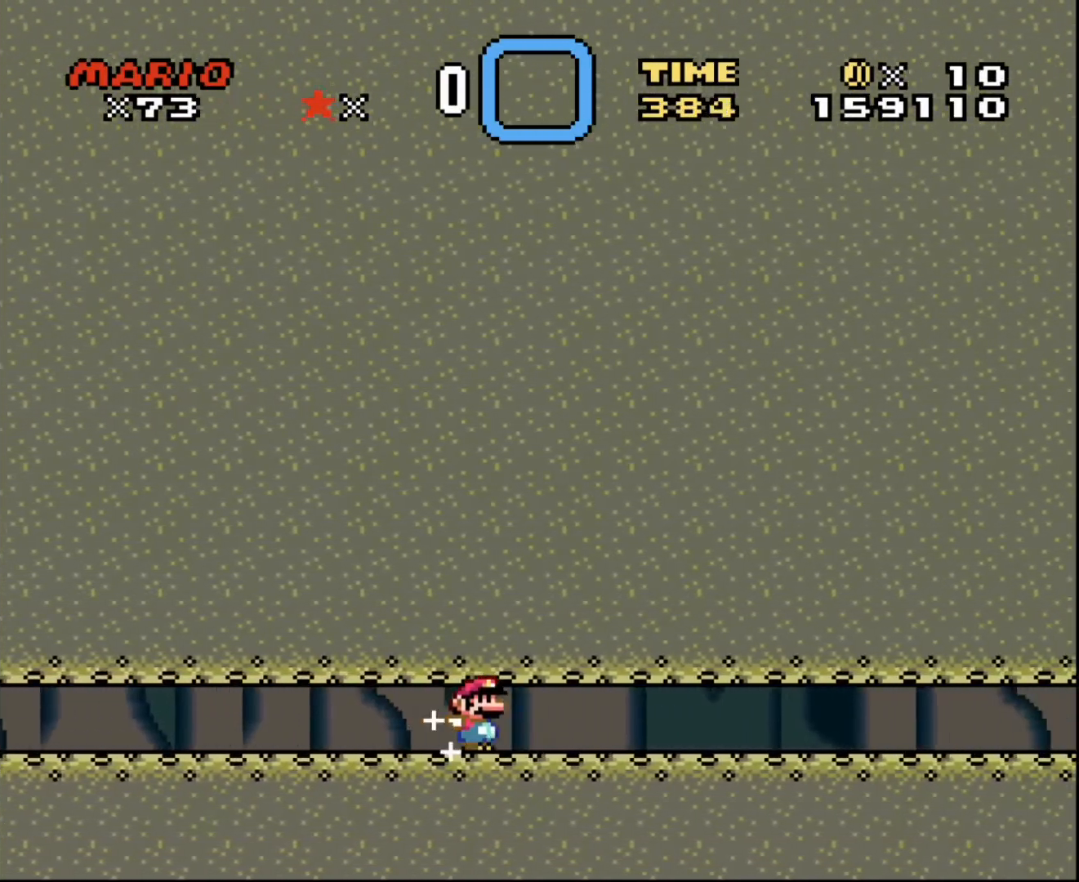
Gameplay with a controller; each line is a JSON object with the inputs held at the frame after it. "events" lists button and stick changes between this image and that frame as [ms after this image, input, new state], when the widget could be followed in between. Not read: A B CIRCLE CROSS L3 R3 SQUARE TRIANGLE X Y.
{"buttons": ["DPAD_RIGHT"], "events": []}
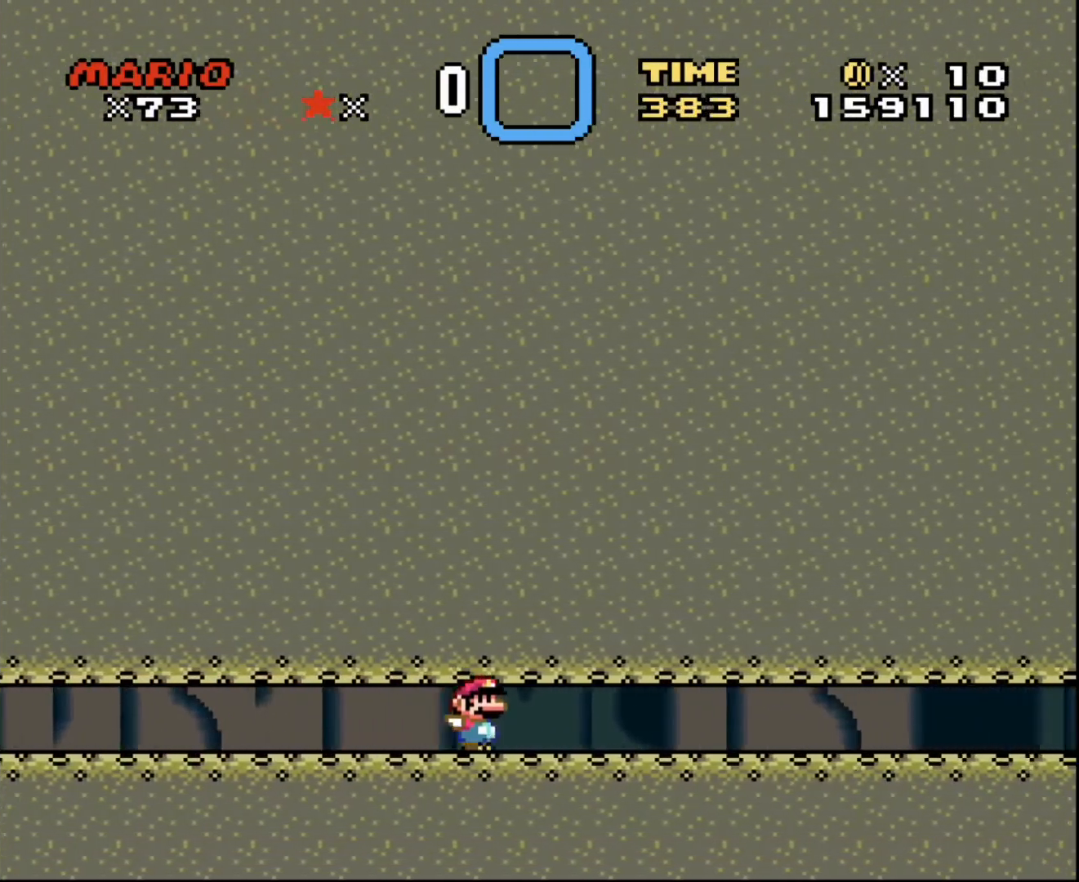
{"buttons": ["DPAD_RIGHT"], "events": []}
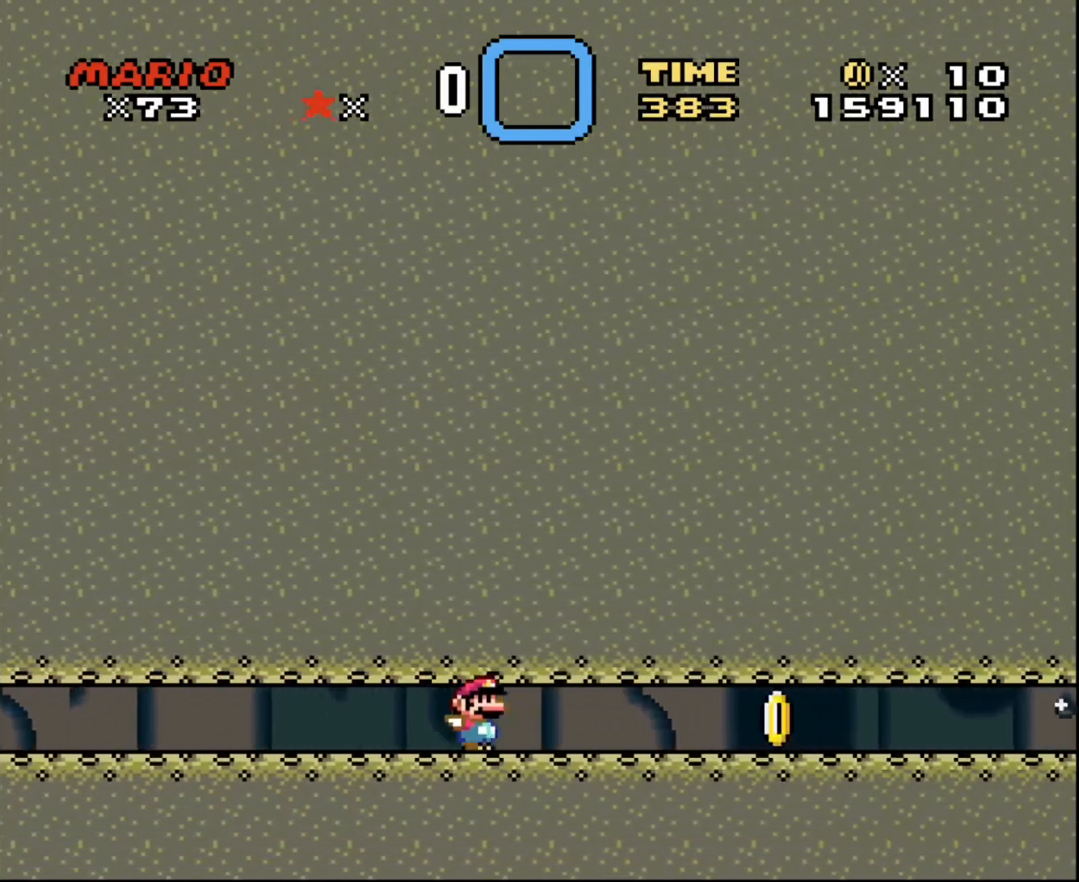
{"buttons": ["DPAD_RIGHT"], "events": []}
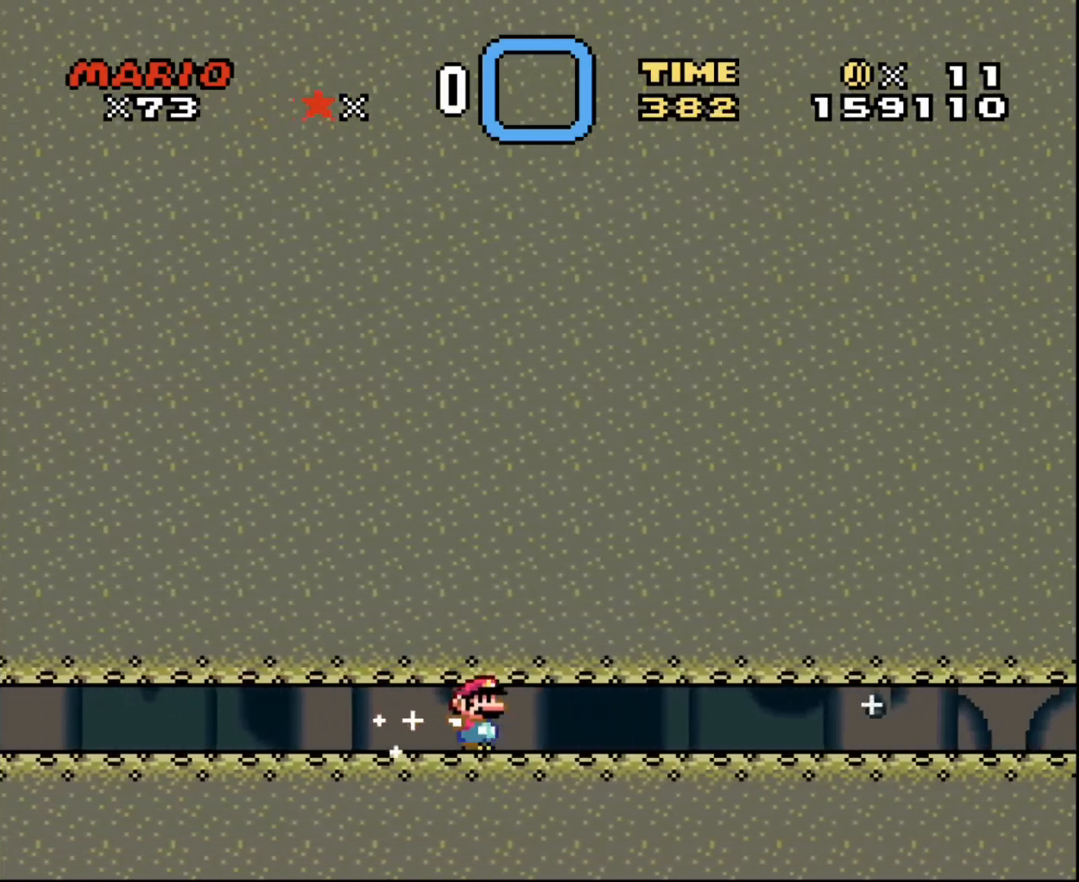
{"buttons": ["DPAD_RIGHT"], "events": []}
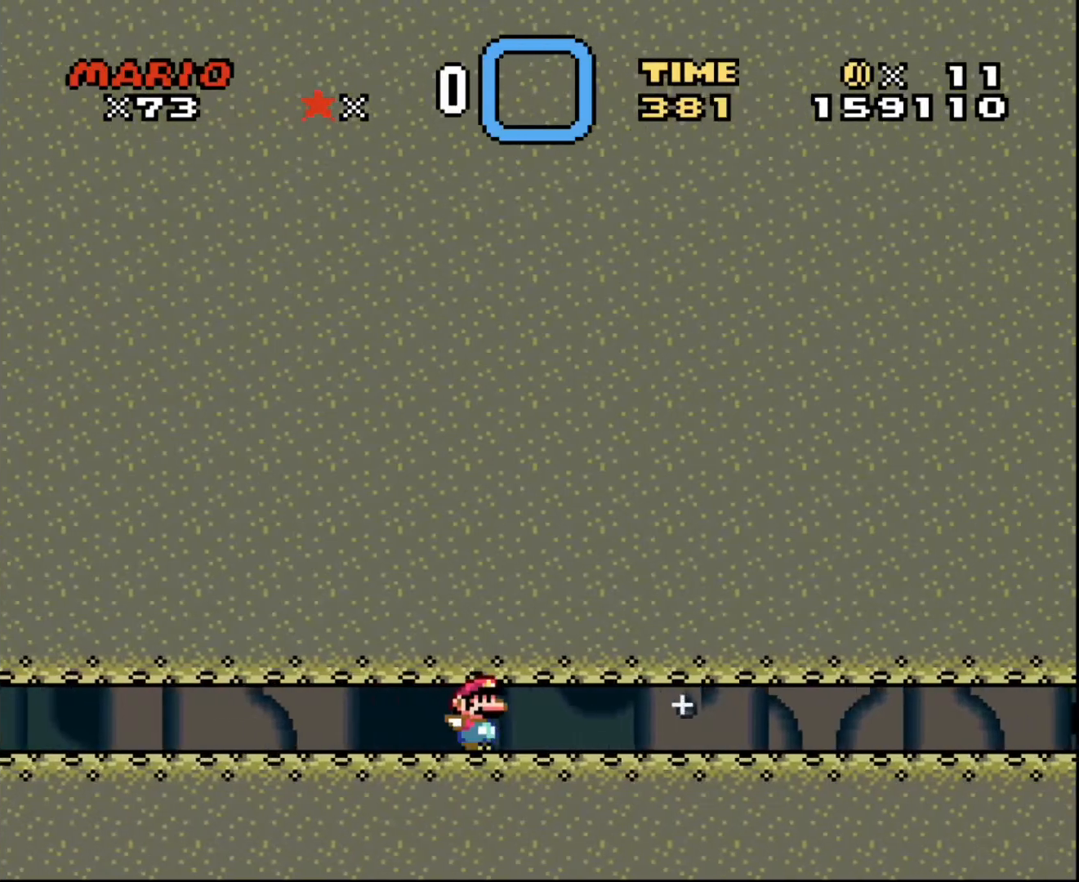
{"buttons": ["DPAD_RIGHT"], "events": []}
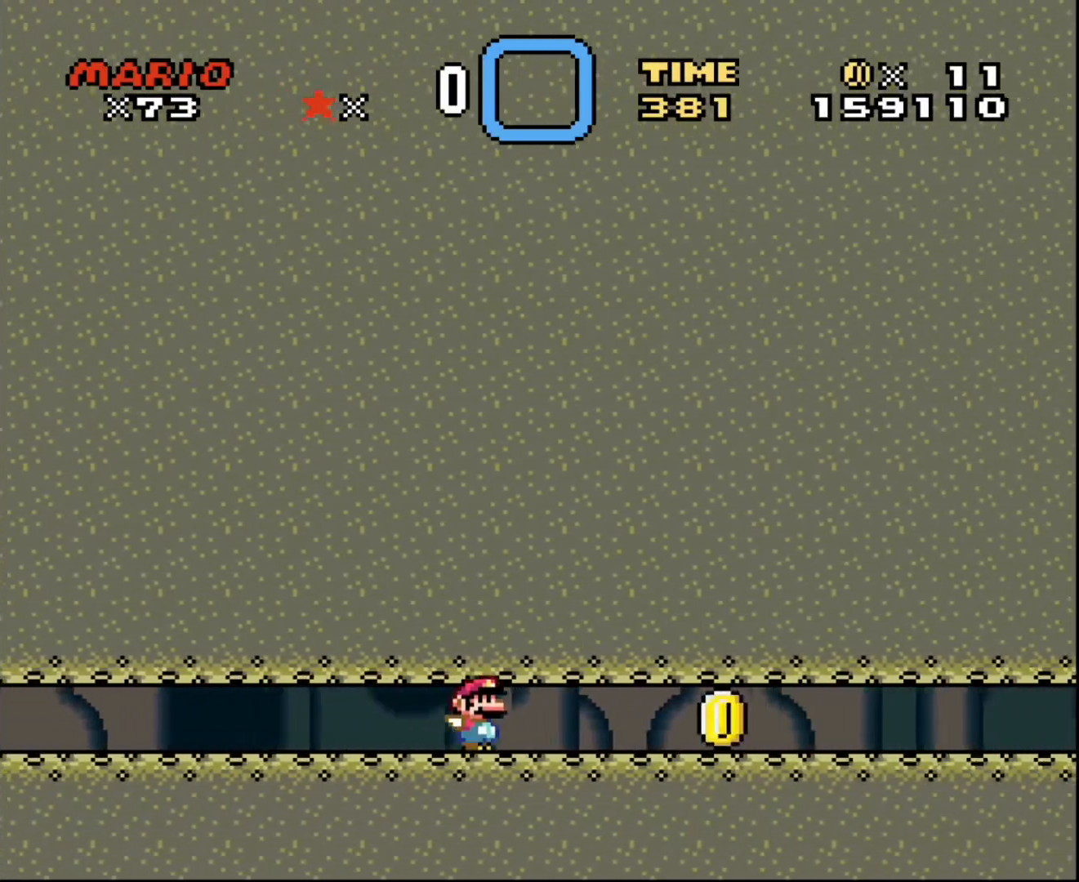
{"buttons": ["DPAD_RIGHT"], "events": []}
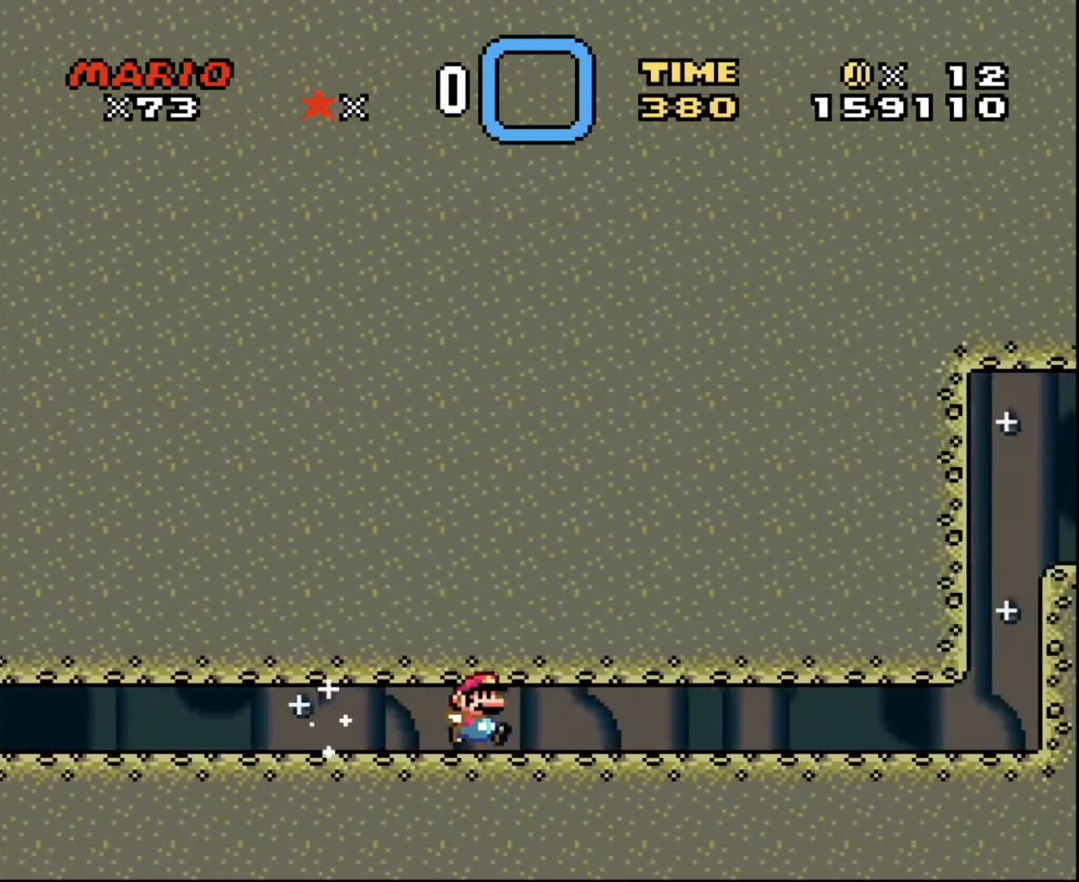
{"buttons": ["DPAD_RIGHT"], "events": []}
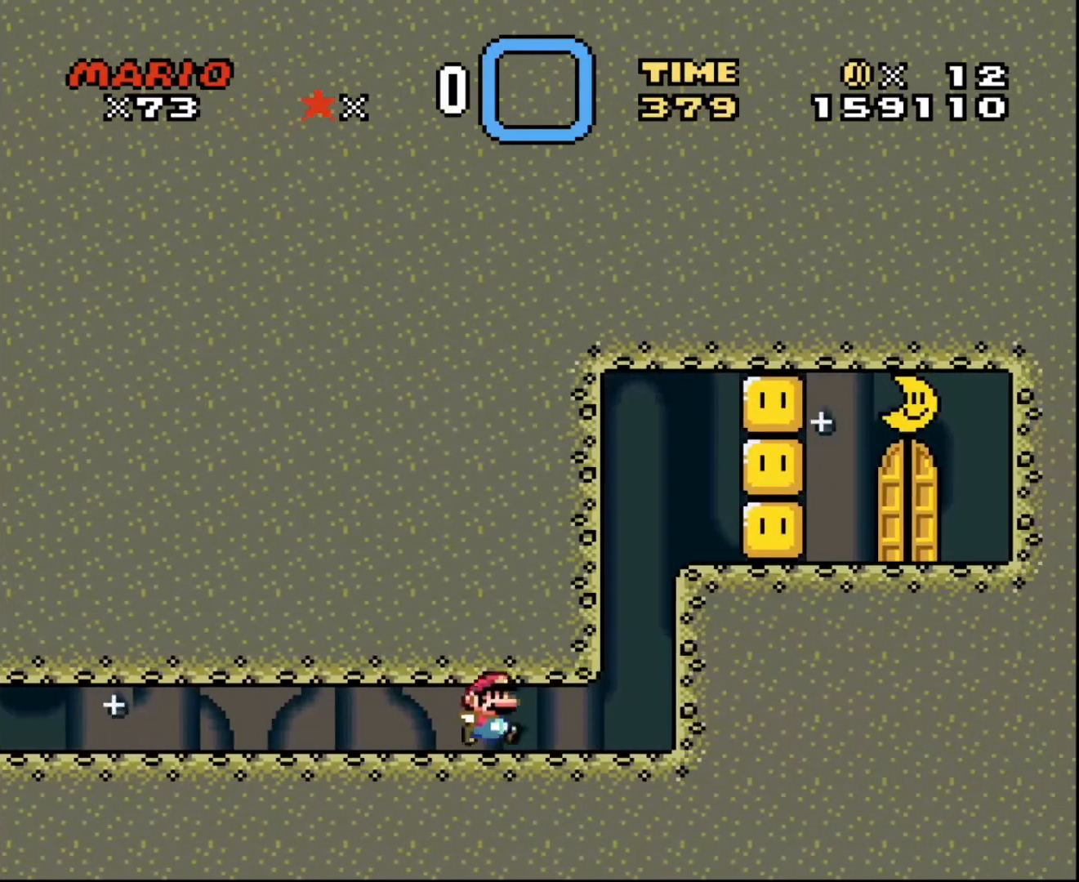
{"buttons": ["DPAD_RIGHT"], "events": []}
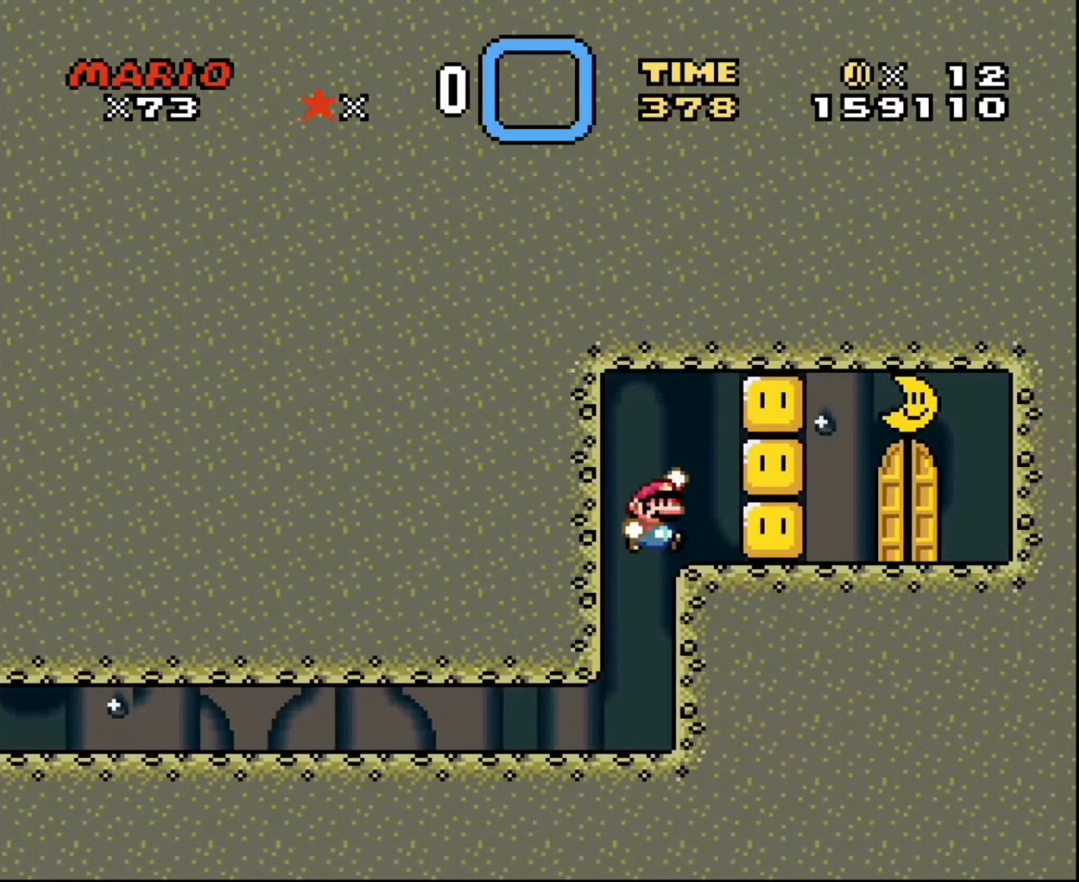
{"buttons": ["DPAD_RIGHT"], "events": []}
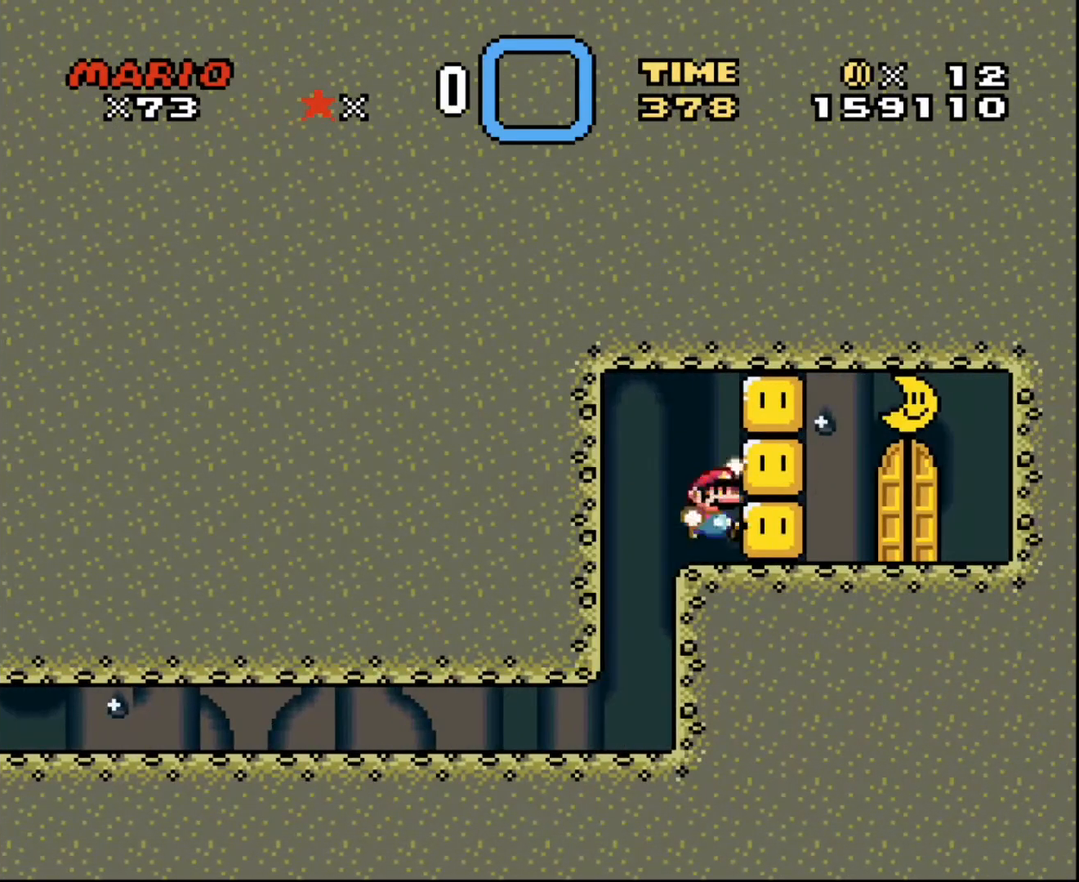
{"buttons": ["DPAD_LEFT"], "events": [[467, "DPAD_RIGHT", "up"], [501, "DPAD_LEFT", "down"]]}
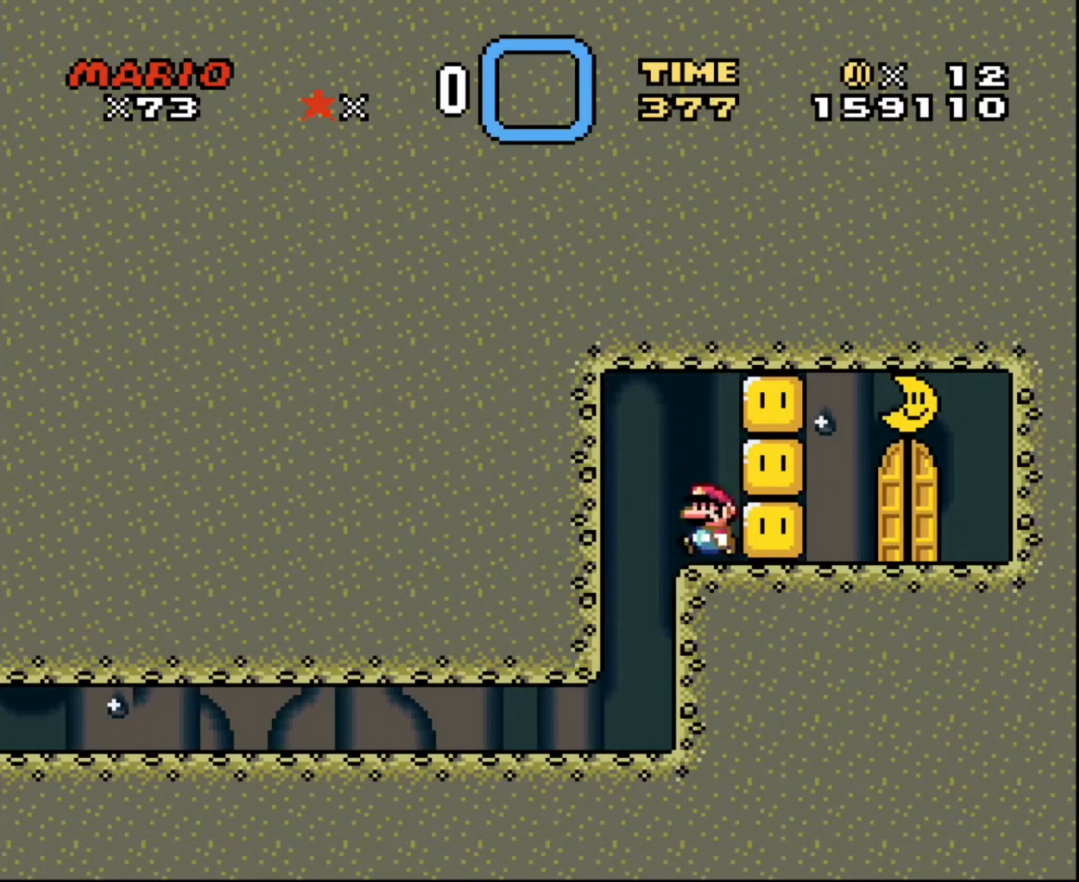
{"buttons": [], "events": [[167, "DPAD_LEFT", "up"], [200, "DPAD_UP", "down"], [233, "DPAD_RIGHT", "down"], [233, "DPAD_UP", "up"], [267, "DPAD_RIGHT", "up"]]}
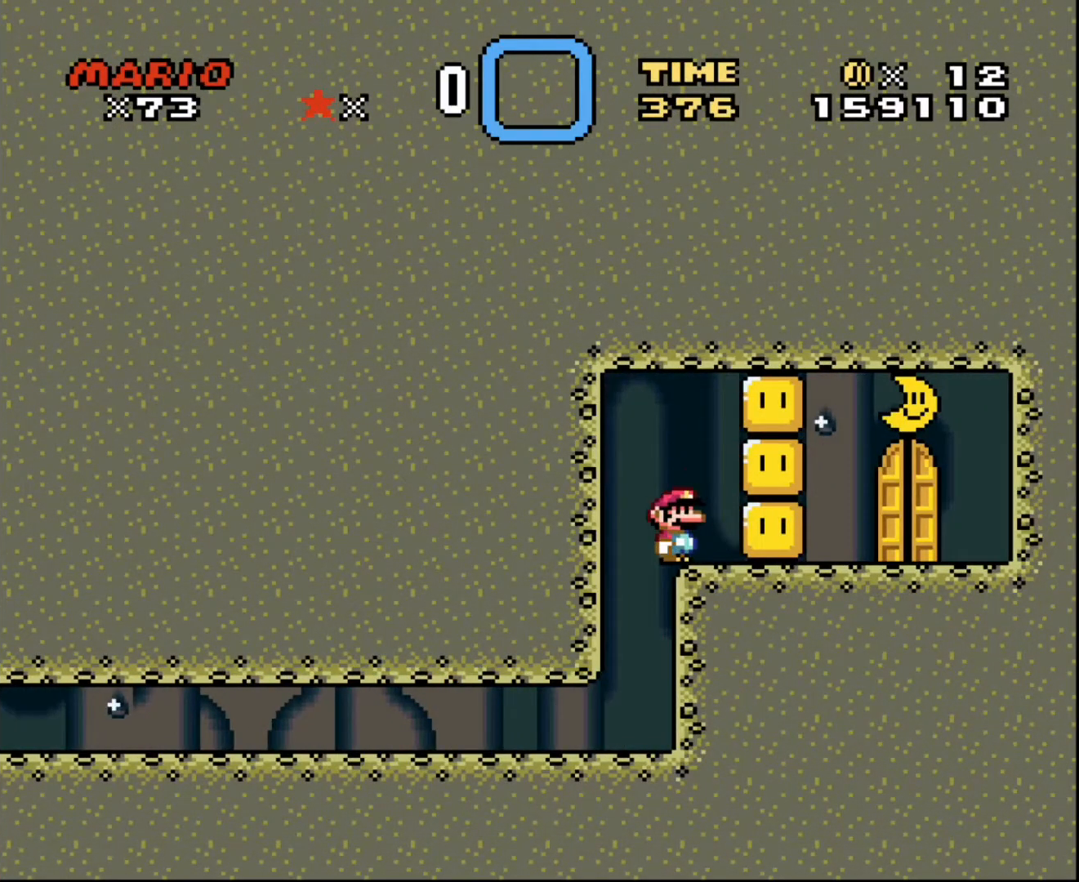
{"buttons": [], "events": []}
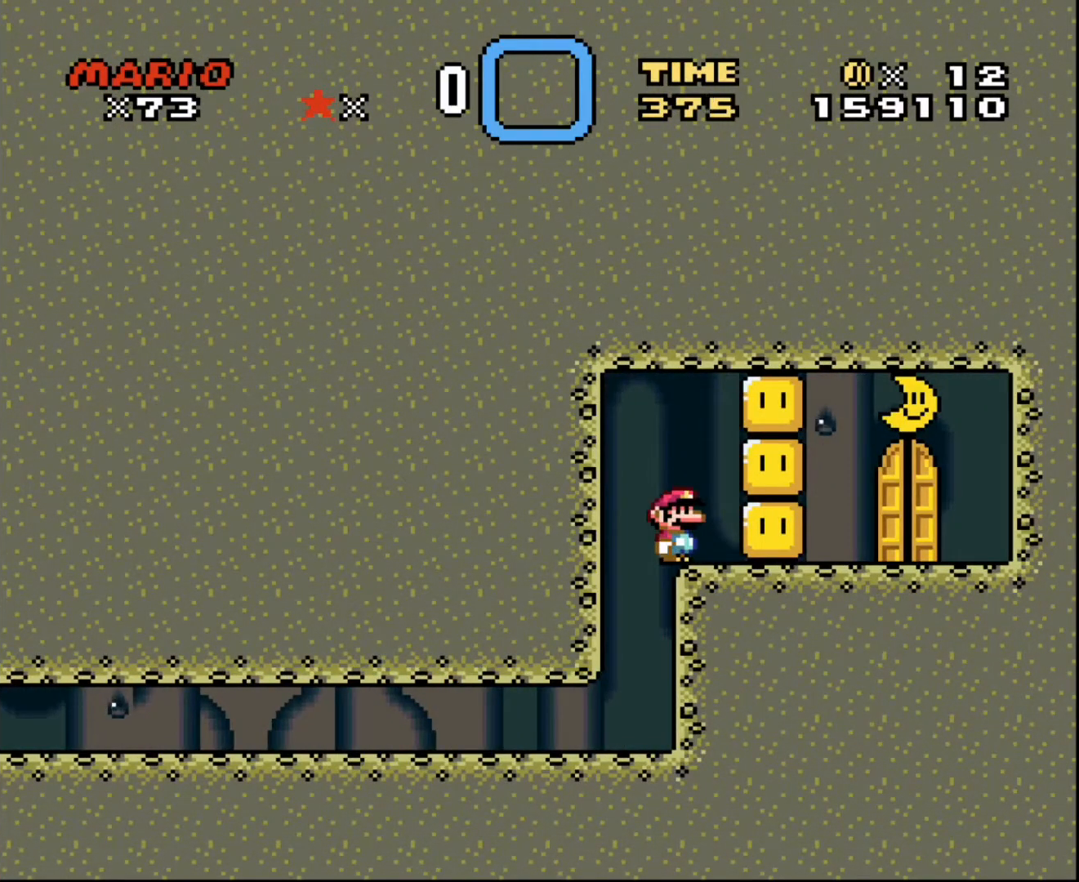
{"buttons": [], "events": [[167, "DPAD_LEFT", "down"], [233, "DPAD_LEFT", "up"]]}
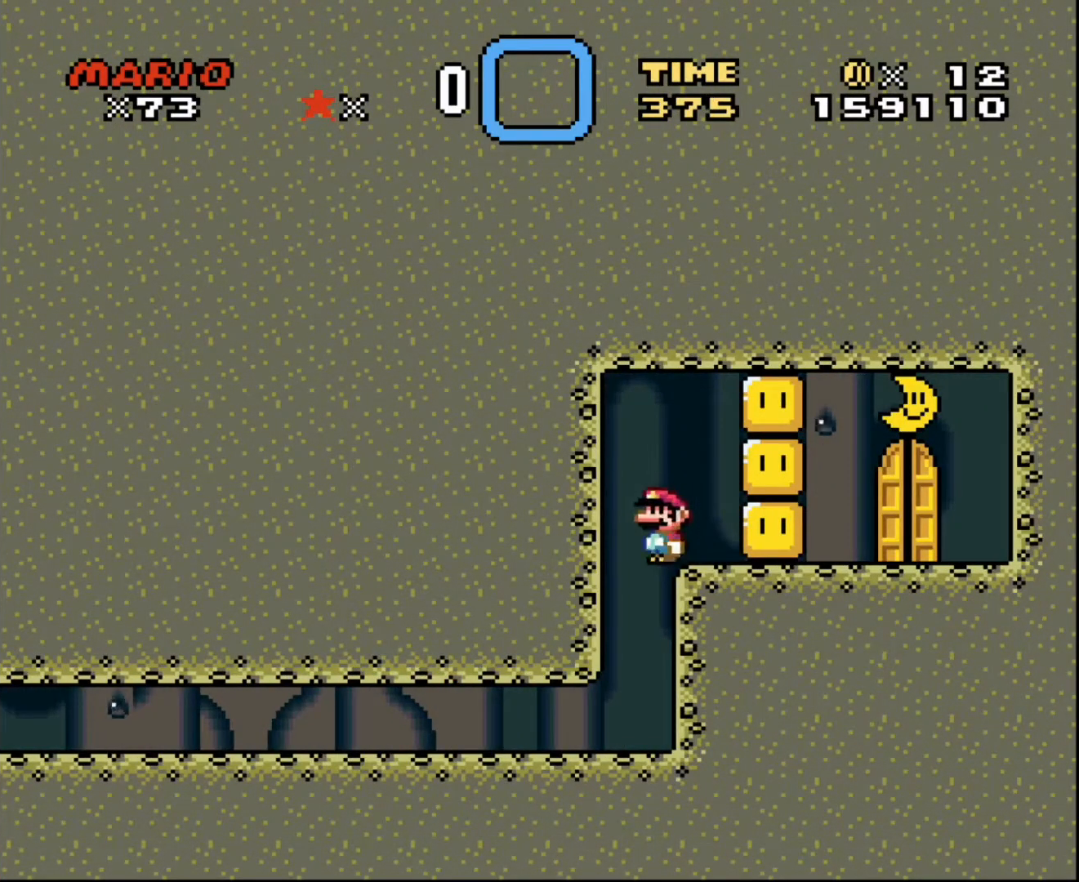
{"buttons": ["DPAD_LEFT"], "events": [[100, "DPAD_LEFT", "down"]]}
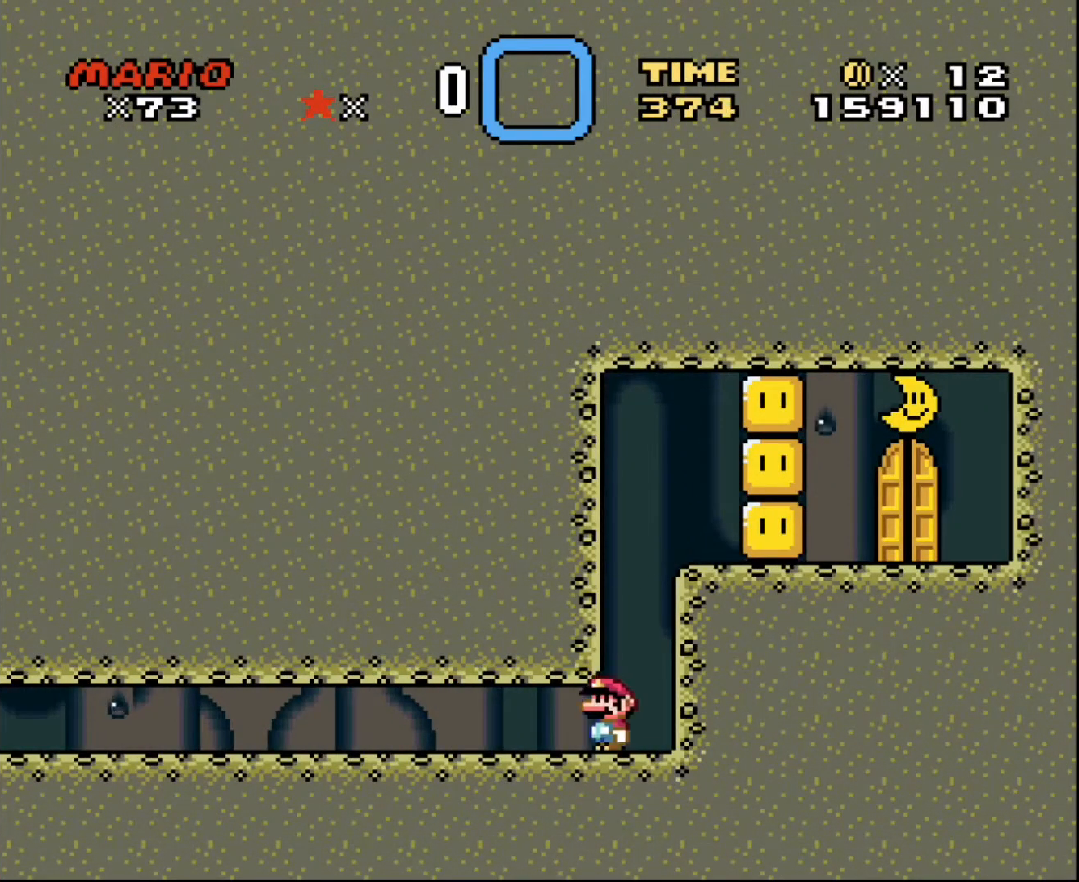
{"buttons": ["DPAD_LEFT"], "events": []}
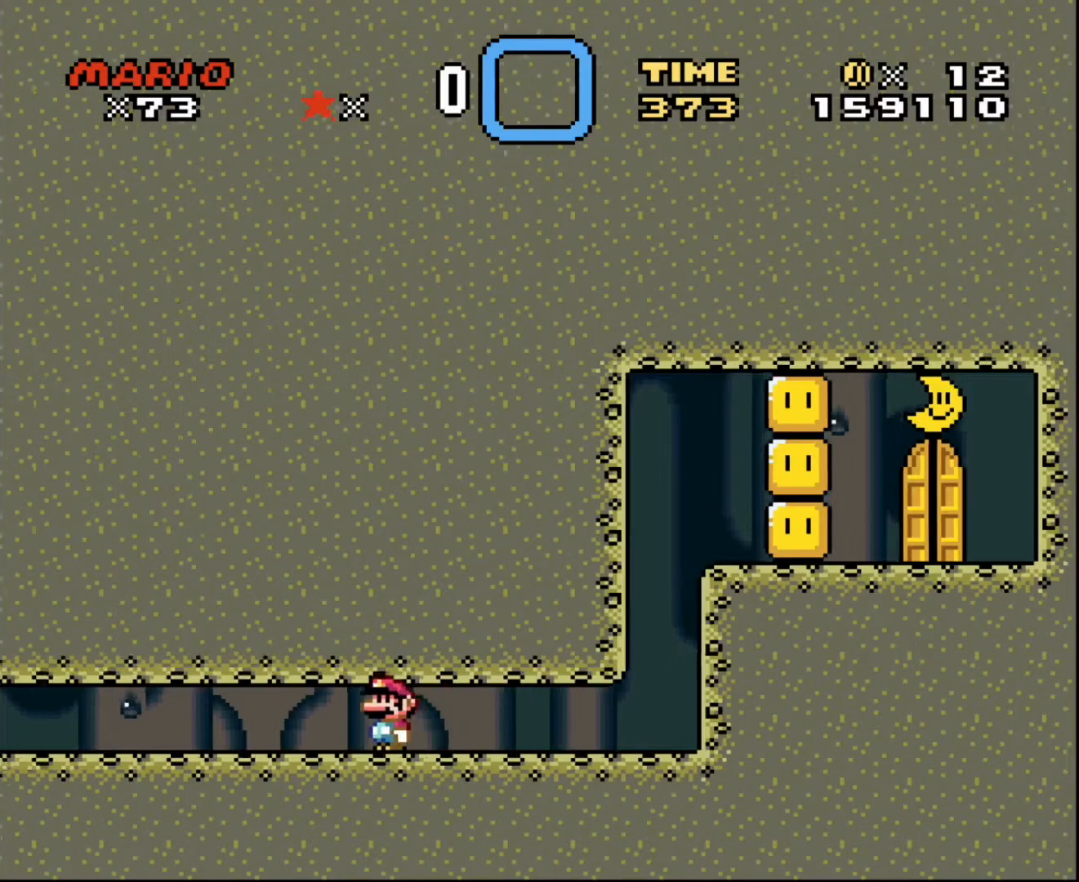
{"buttons": ["DPAD_LEFT"], "events": []}
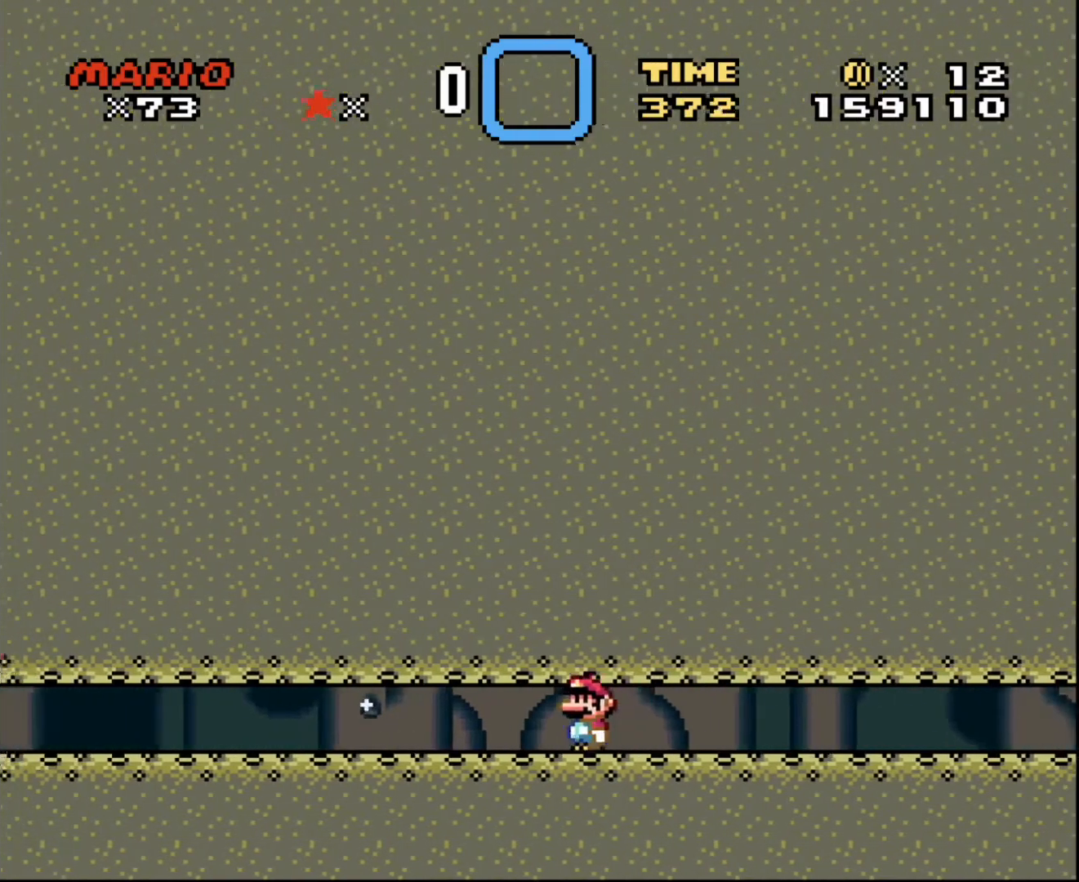
{"buttons": ["DPAD_LEFT"], "events": []}
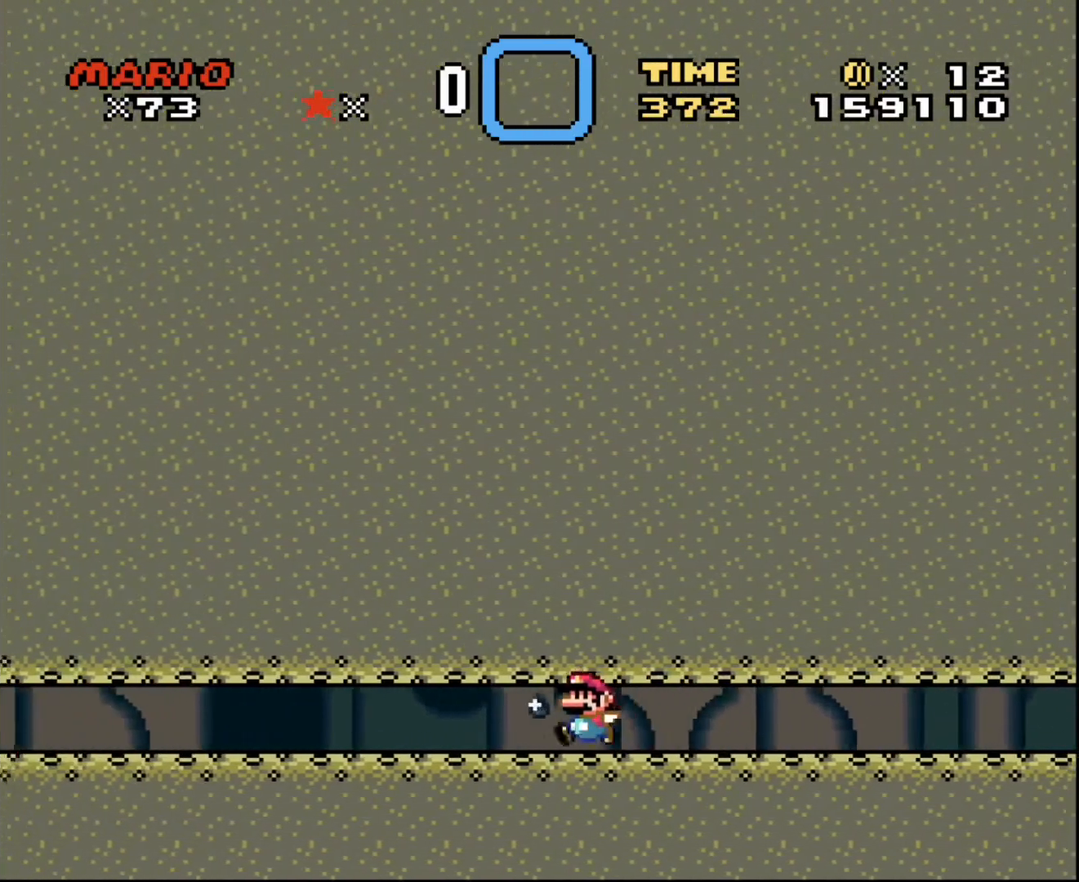
{"buttons": ["DPAD_LEFT"], "events": [[301, "DPAD_UP", "down"], [501, "DPAD_UP", "up"]]}
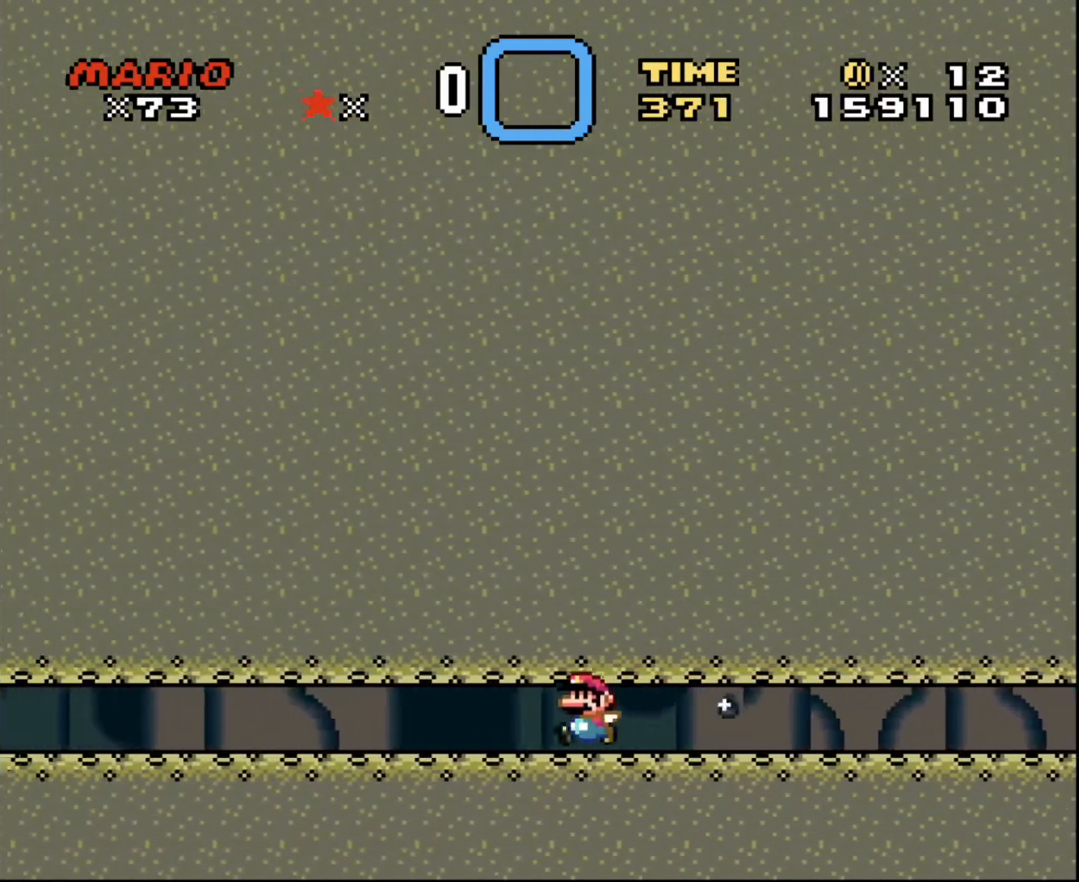
{"buttons": ["DPAD_LEFT"], "events": []}
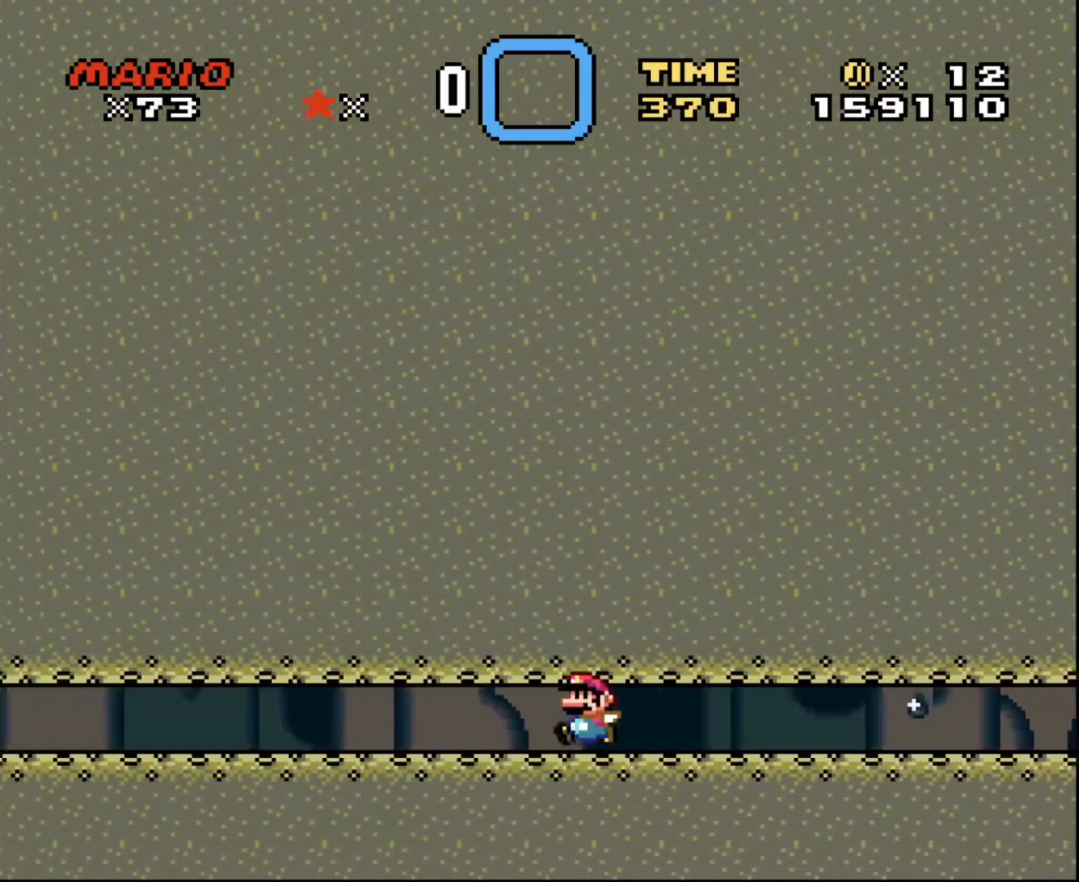
{"buttons": ["DPAD_LEFT"], "events": []}
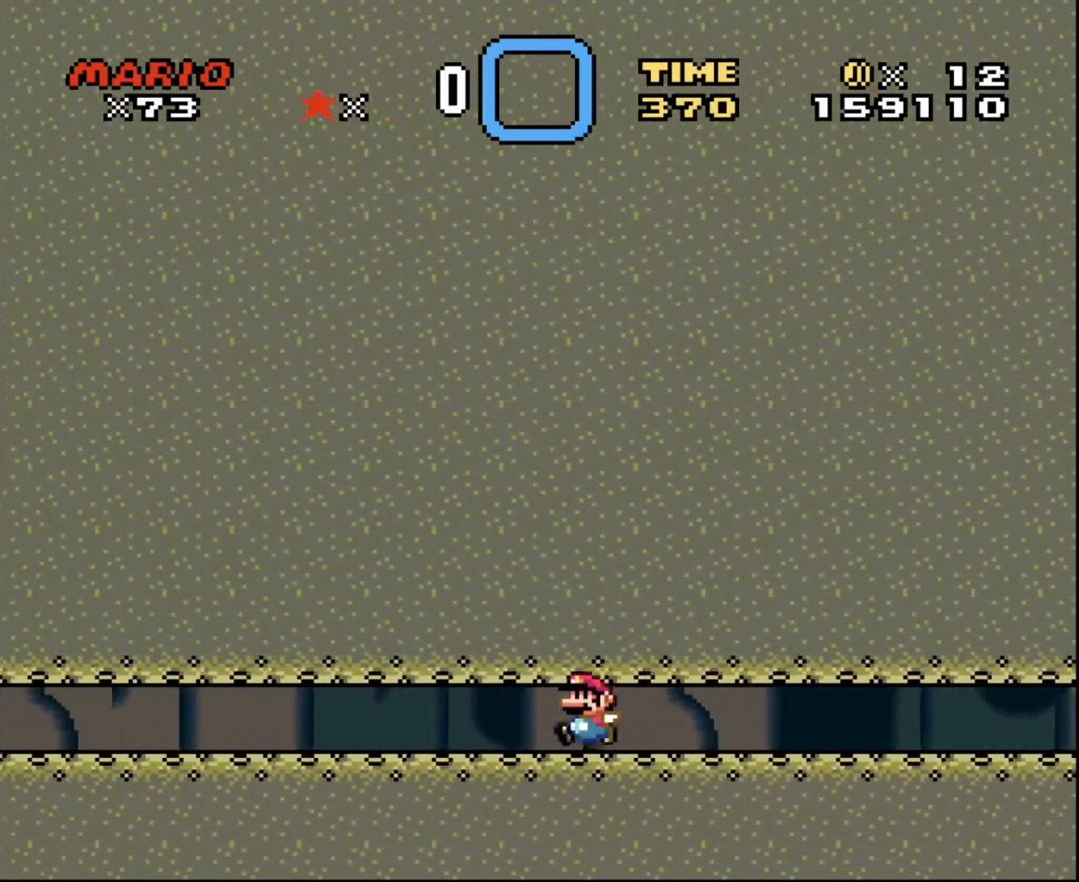
{"buttons": ["DPAD_UP", "DPAD_LEFT"], "events": [[33, "DPAD_UP", "down"]]}
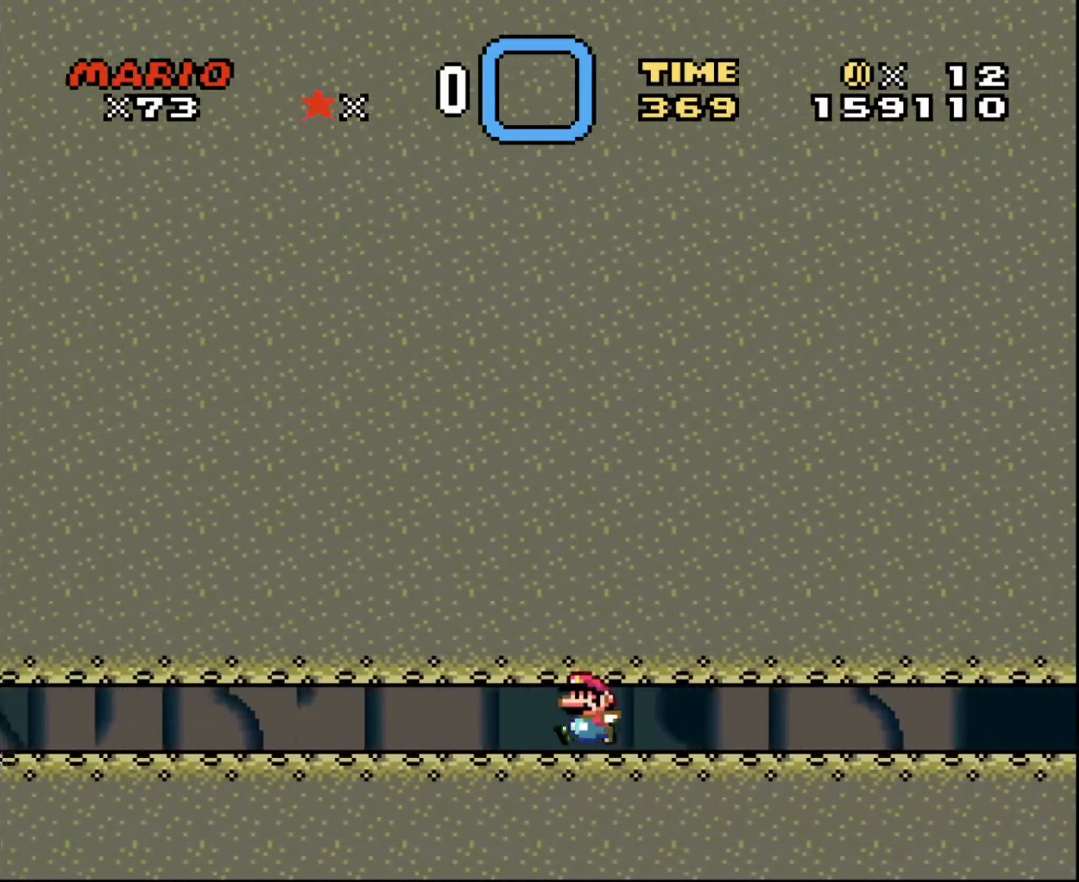
{"buttons": ["DPAD_UP", "DPAD_LEFT"], "events": []}
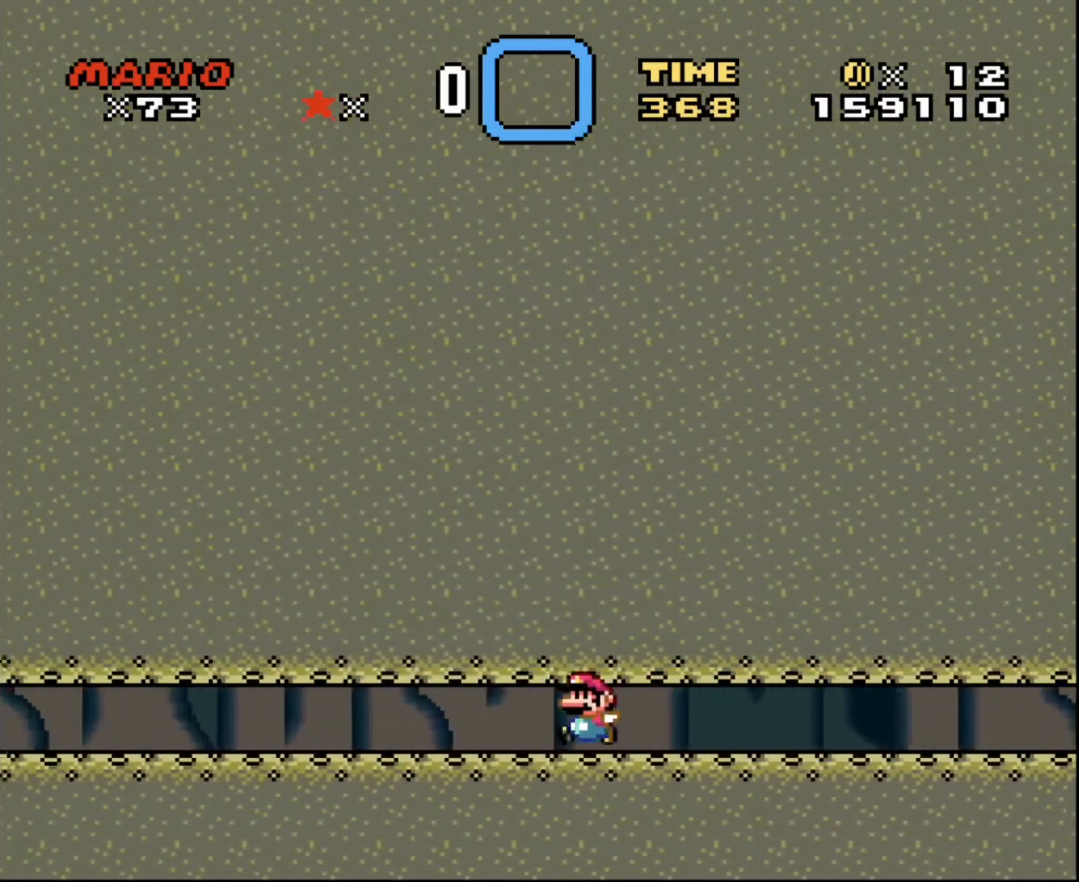
{"buttons": ["DPAD_UP", "DPAD_LEFT"], "events": []}
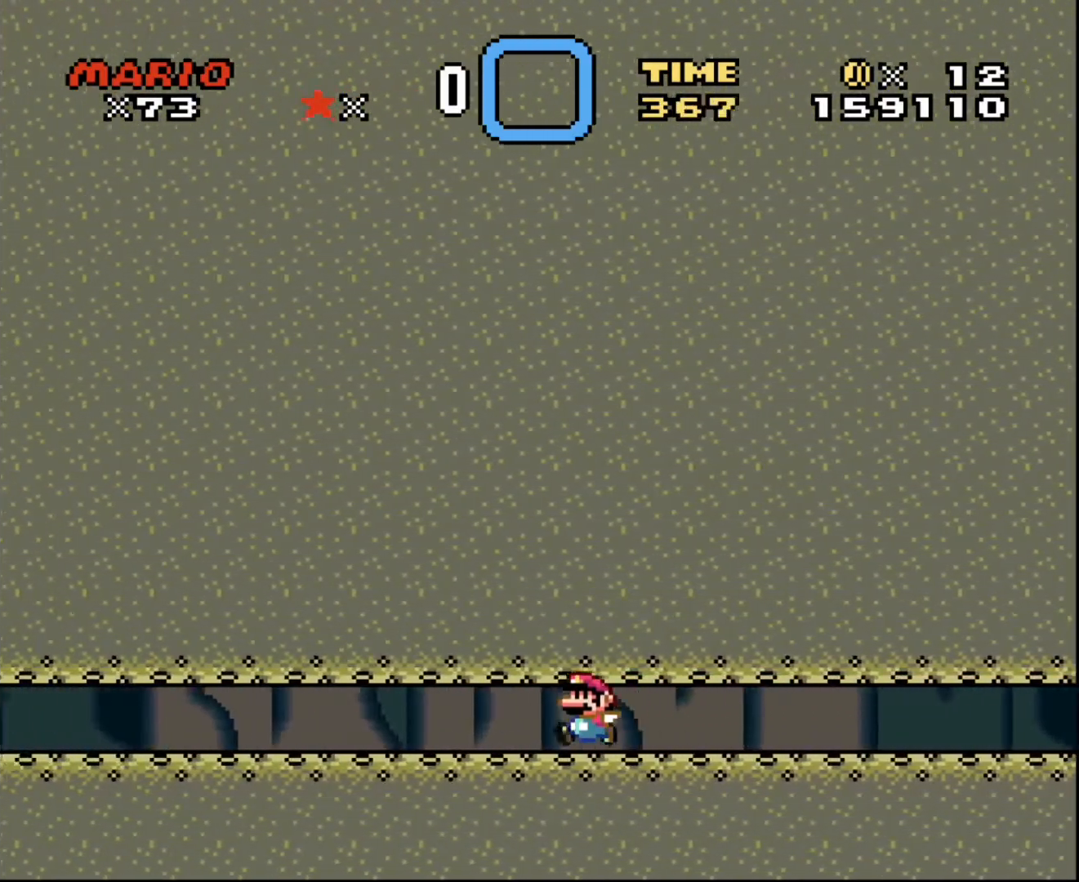
{"buttons": ["DPAD_UP", "DPAD_LEFT"], "events": []}
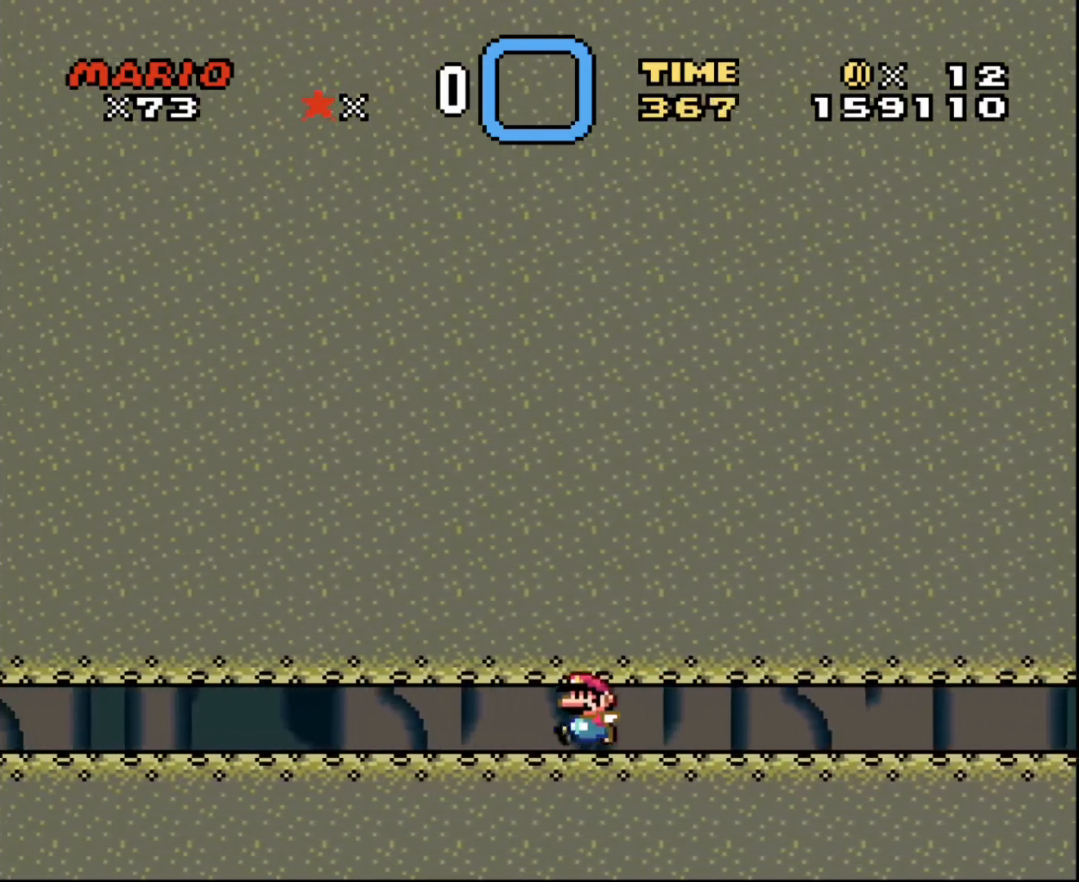
{"buttons": ["DPAD_UP", "DPAD_LEFT"], "events": []}
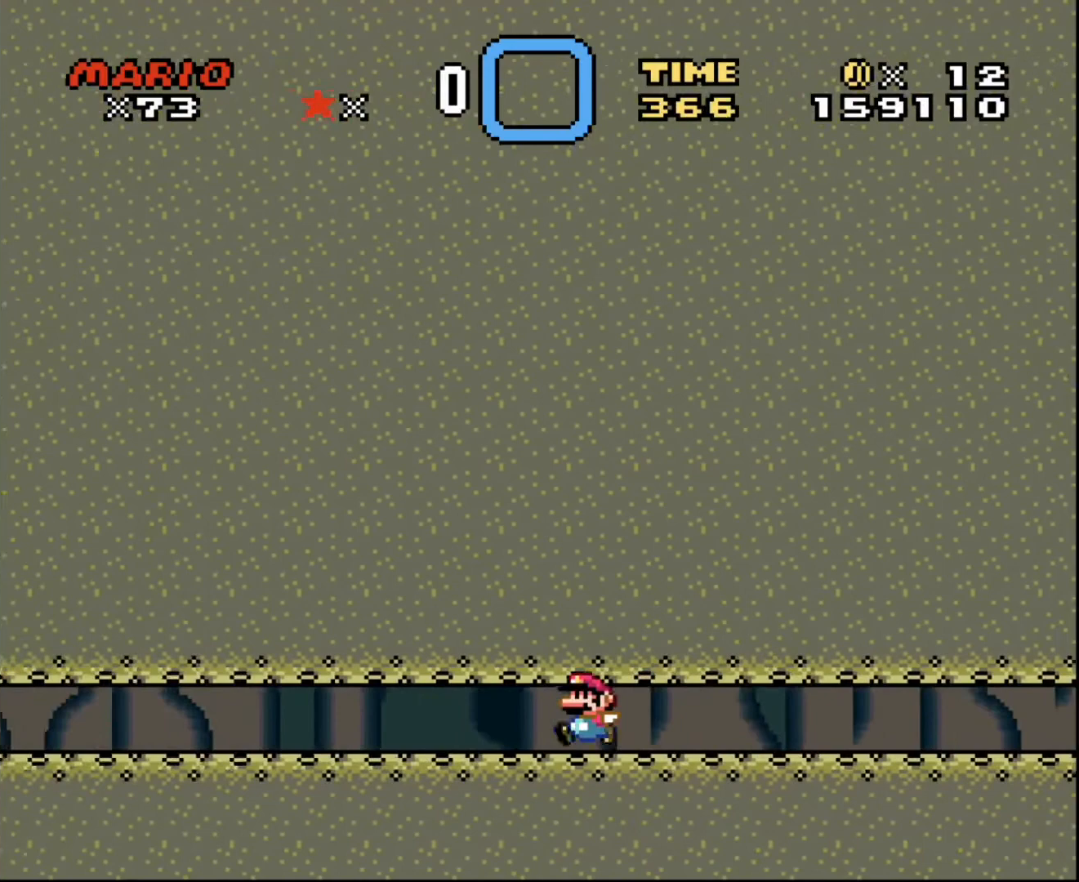
{"buttons": ["DPAD_UP", "DPAD_LEFT"], "events": []}
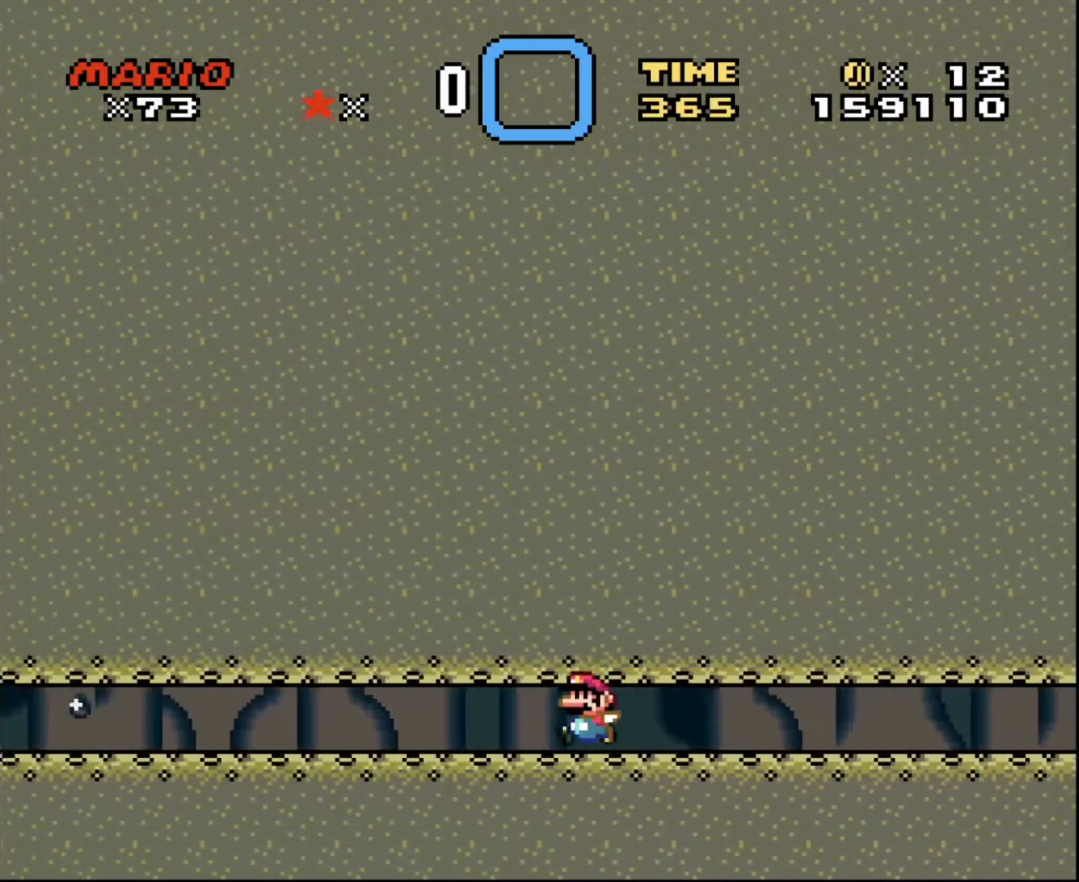
{"buttons": ["DPAD_UP", "DPAD_LEFT"], "events": []}
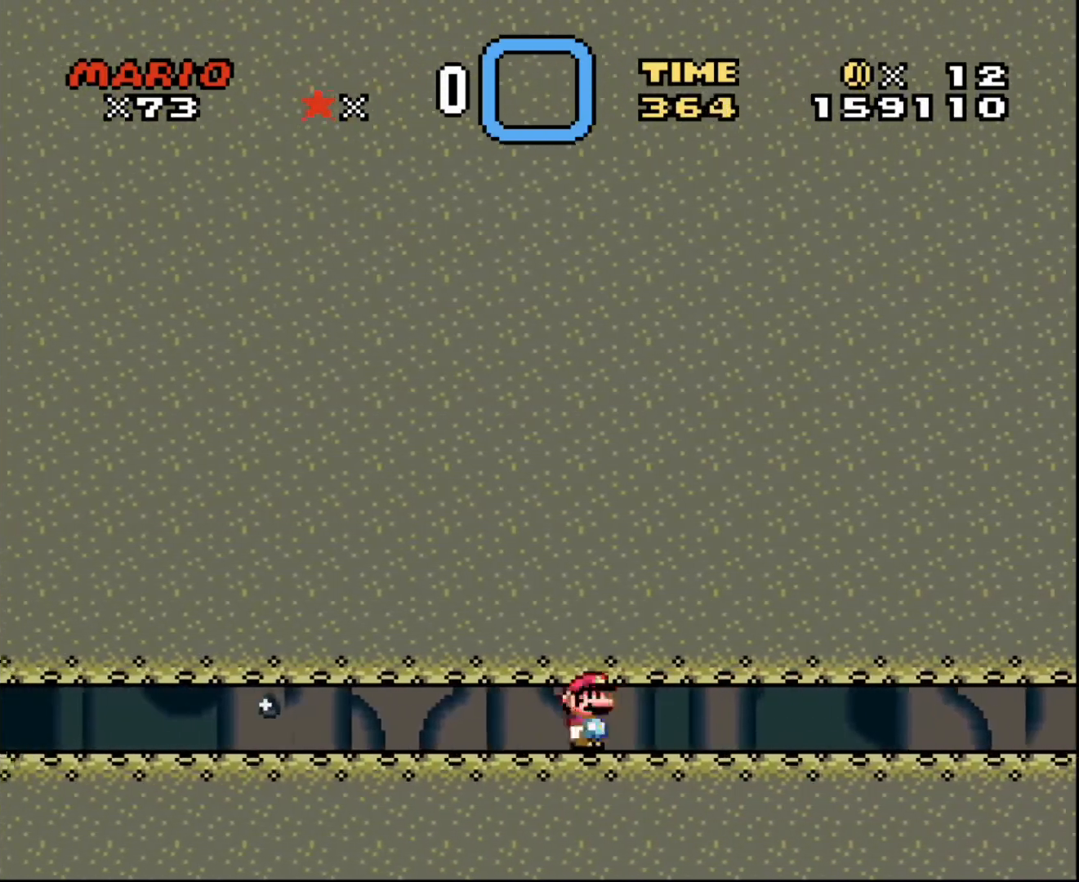
{"buttons": ["DPAD_UP", "DPAD_LEFT"], "events": []}
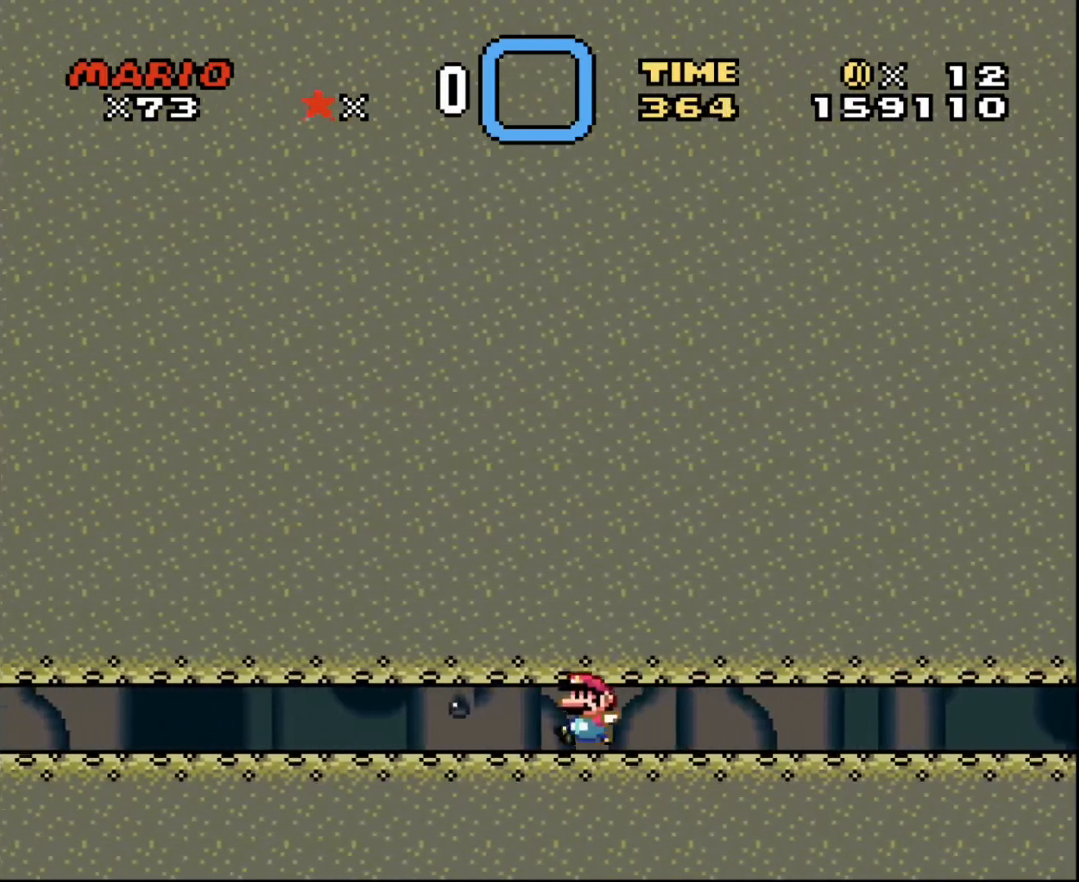
{"buttons": ["DPAD_LEFT"], "events": [[434, "DPAD_UP", "up"]]}